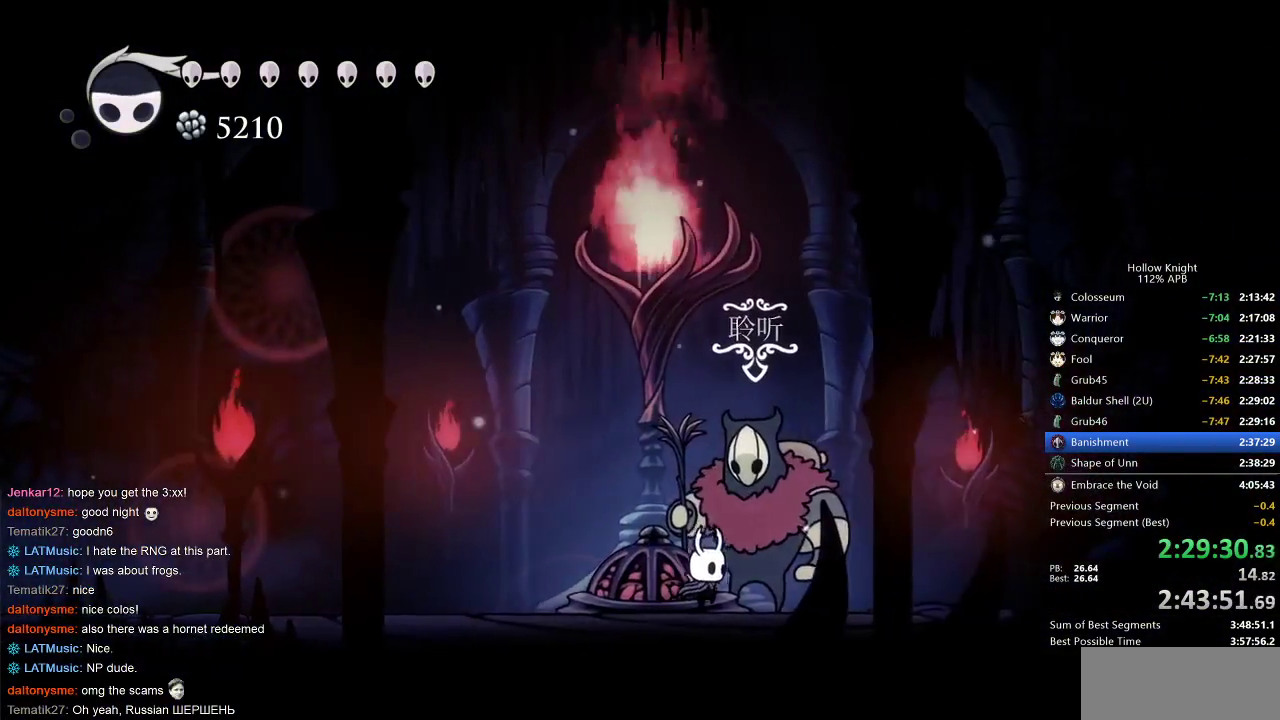
Gameplay with keyboard; each line is a JSON object with the keys held at the frame after it. "events" lists presses ("down") and releases ("up") of "cdash", "dash", "dnail", "down", "heal", "inv", "jump", "left", "nail", "right", "spell" and "up" between this image and that frame as [ms after this image, input, new state], when the widget could be followed in between. No other keys are recorded. Mouse input is not recorded. Key names are as the overlay labels them; some are game actions (e.g. jump) rather than physical keys.
{"keys": [], "events": [[300, "down", "down"], [367, "down", "up"]]}
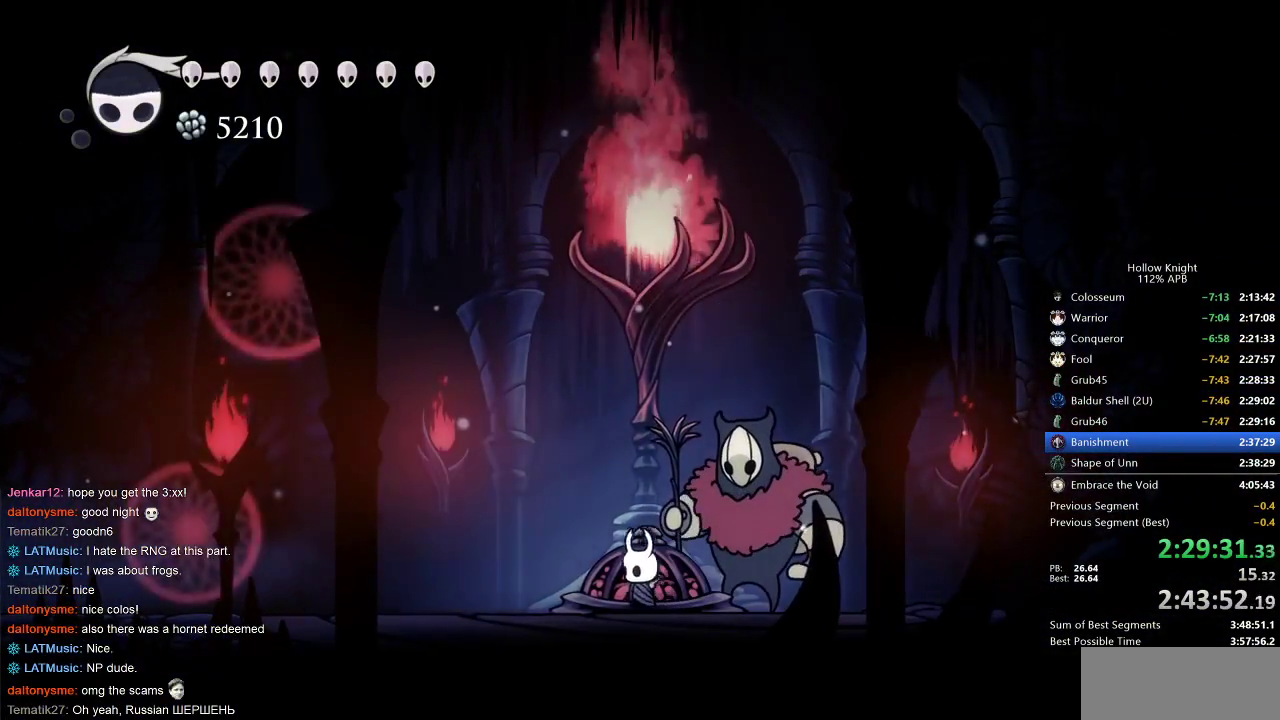
{"keys": ["dnail"], "events": [[50, "heal", "down"], [50, "jump", "down"], [150, "dnail", "down"], [150, "heal", "up"], [150, "jump", "up"], [183, "heal", "down"], [183, "jump", "down"], [183, "nail", "down"], [233, "dnail", "up"], [283, "heal", "up"], [283, "jump", "up"], [283, "nail", "up"], [317, "dnail", "down"], [317, "heal", "down"], [317, "jump", "down"], [367, "heal", "up"], [367, "jump", "up"], [367, "nail", "down"], [433, "dnail", "up"], [433, "jump", "down"], [433, "nail", "up"], [467, "heal", "down"], [500, "dnail", "down"], [500, "heal", "up"], [500, "jump", "up"]]}
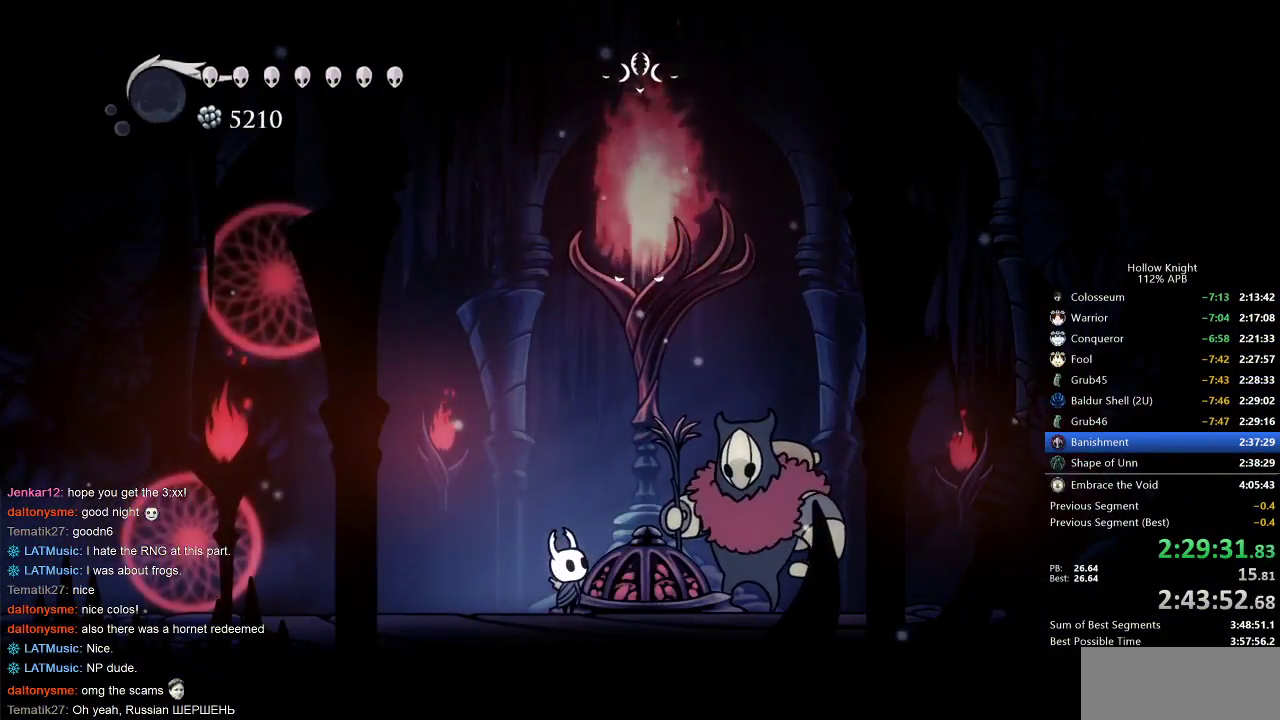
{"keys": ["heal", "jump"], "events": [[67, "dnail", "up"], [67, "jump", "down"], [100, "dnail", "down"], [100, "heal", "down"], [100, "jump", "up"], [100, "nail", "down"], [150, "dnail", "up"], [150, "heal", "up"], [150, "jump", "down"], [150, "nail", "up"], [200, "jump", "up"], [250, "dnail", "down"], [250, "heal", "down"], [250, "jump", "down"], [283, "dnail", "up"], [283, "heal", "up"], [333, "dnail", "down"], [333, "heal", "down"], [333, "jump", "up"], [333, "nail", "down"], [367, "dnail", "up"], [367, "heal", "up"], [367, "jump", "down"], [367, "nail", "up"], [417, "jump", "up"], [500, "heal", "down"], [500, "jump", "down"]]}
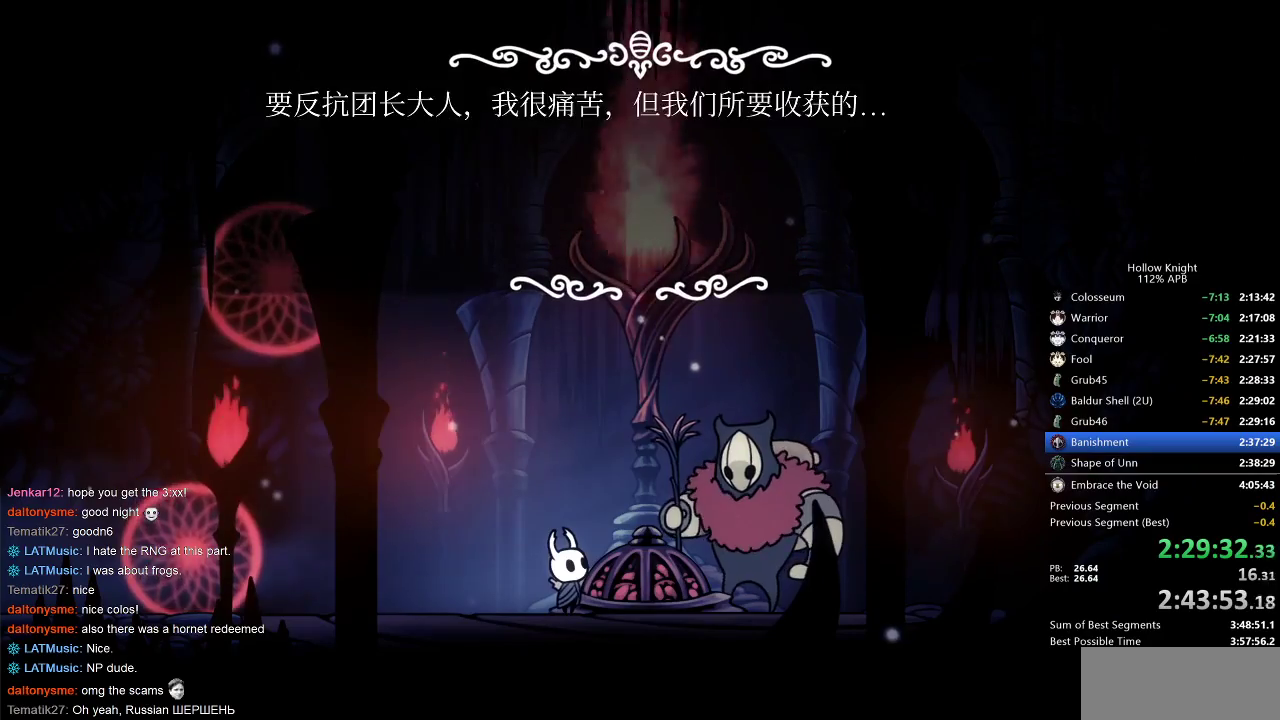
{"keys": ["jump"], "events": [[33, "heal", "up"], [67, "jump", "up"], [117, "jump", "down"], [150, "jump", "up"], [200, "dnail", "down"], [200, "heal", "down"], [200, "nail", "down"], [250, "dnail", "up"], [250, "heal", "up"], [250, "jump", "down"], [250, "nail", "up"], [300, "jump", "up"], [367, "dnail", "down"], [367, "heal", "down"], [367, "jump", "down"], [400, "dnail", "up"], [400, "heal", "up"], [450, "heal", "down"], [500, "heal", "up"]]}
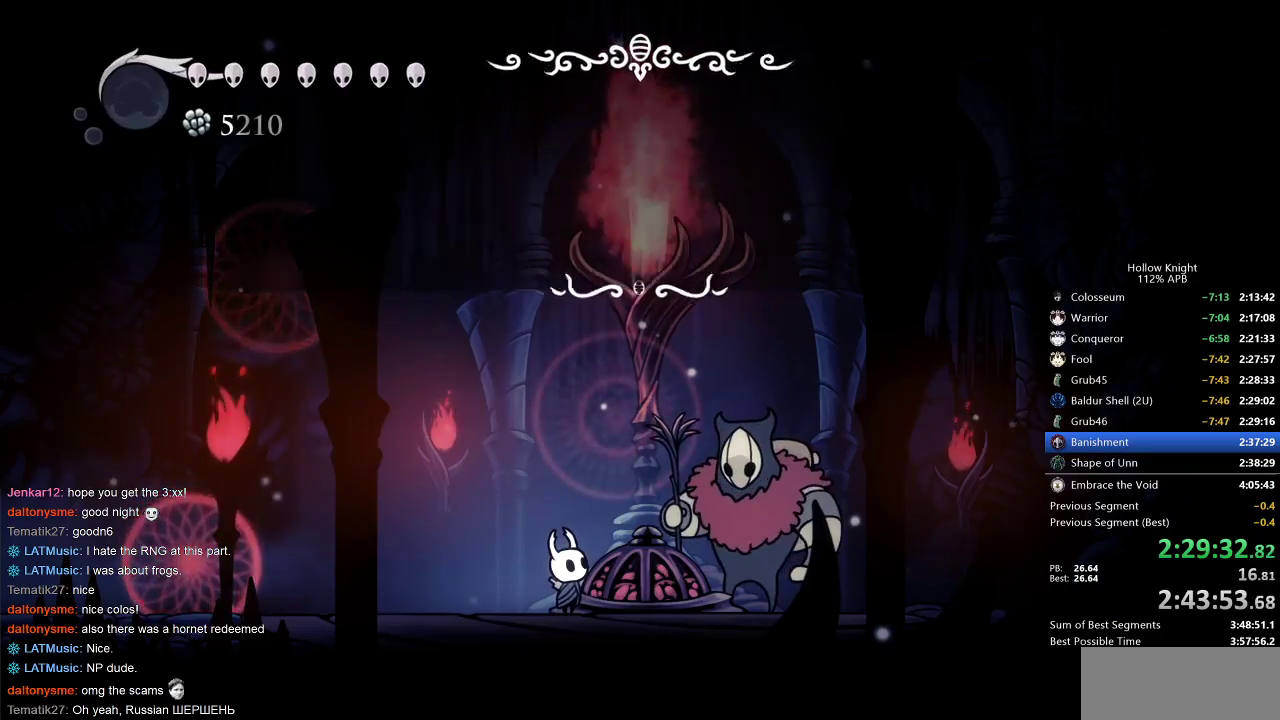
{"keys": [], "events": [[50, "heal", "down"], [50, "jump", "up"], [117, "dnail", "down"], [117, "heal", "up"], [117, "jump", "down"], [150, "heal", "down"], [150, "jump", "up"], [150, "nail", "down"], [200, "dnail", "up"], [200, "heal", "up"], [200, "nail", "up"]]}
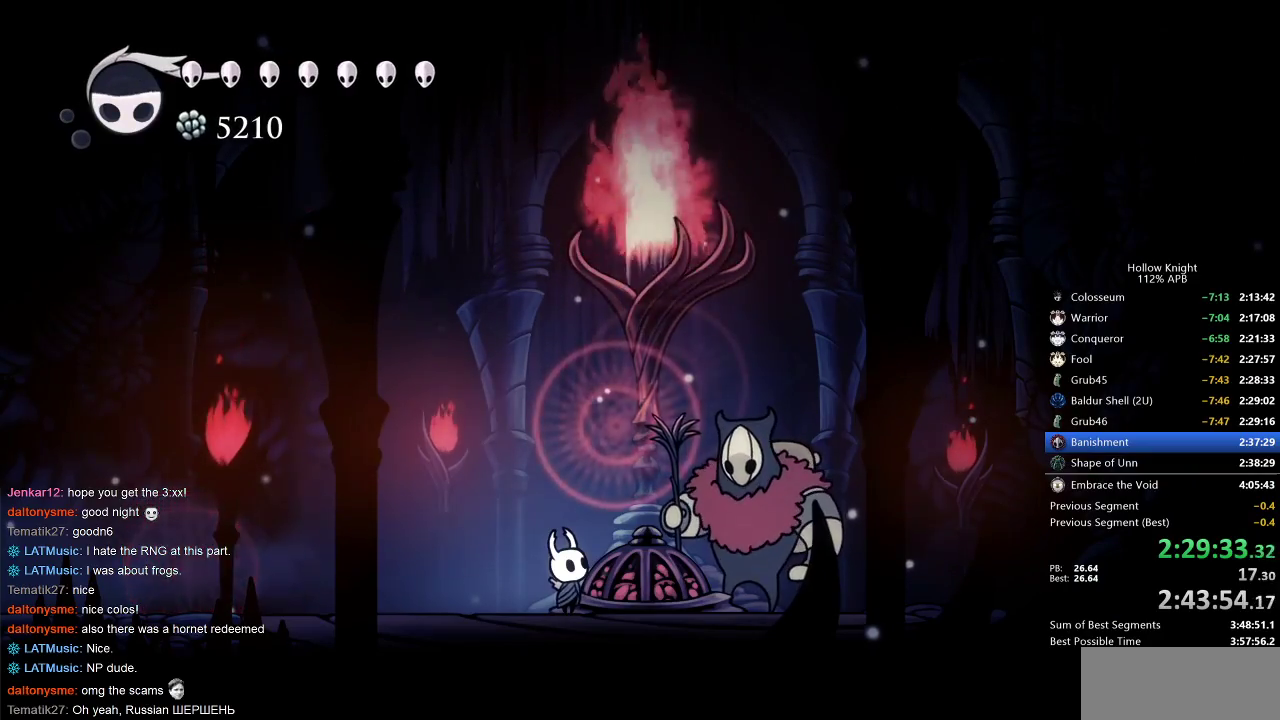
{"keys": [], "events": []}
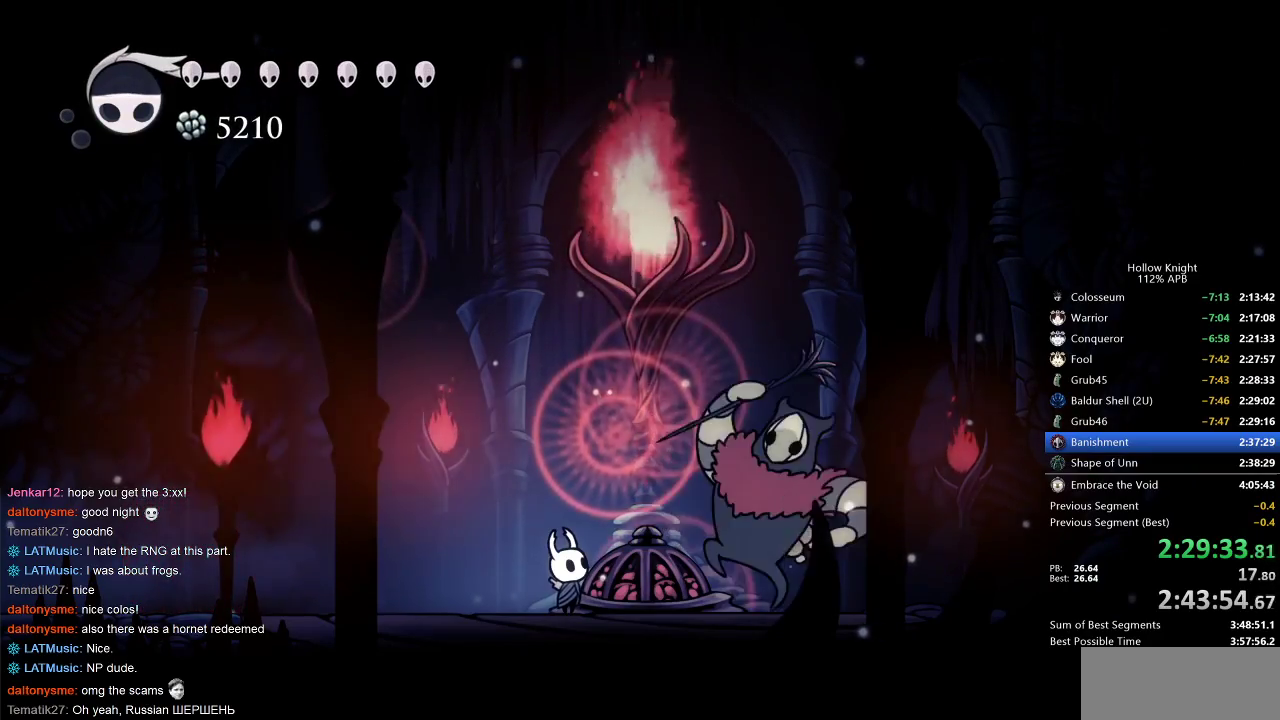
{"keys": ["nail"], "events": [[50, "nail", "down"]]}
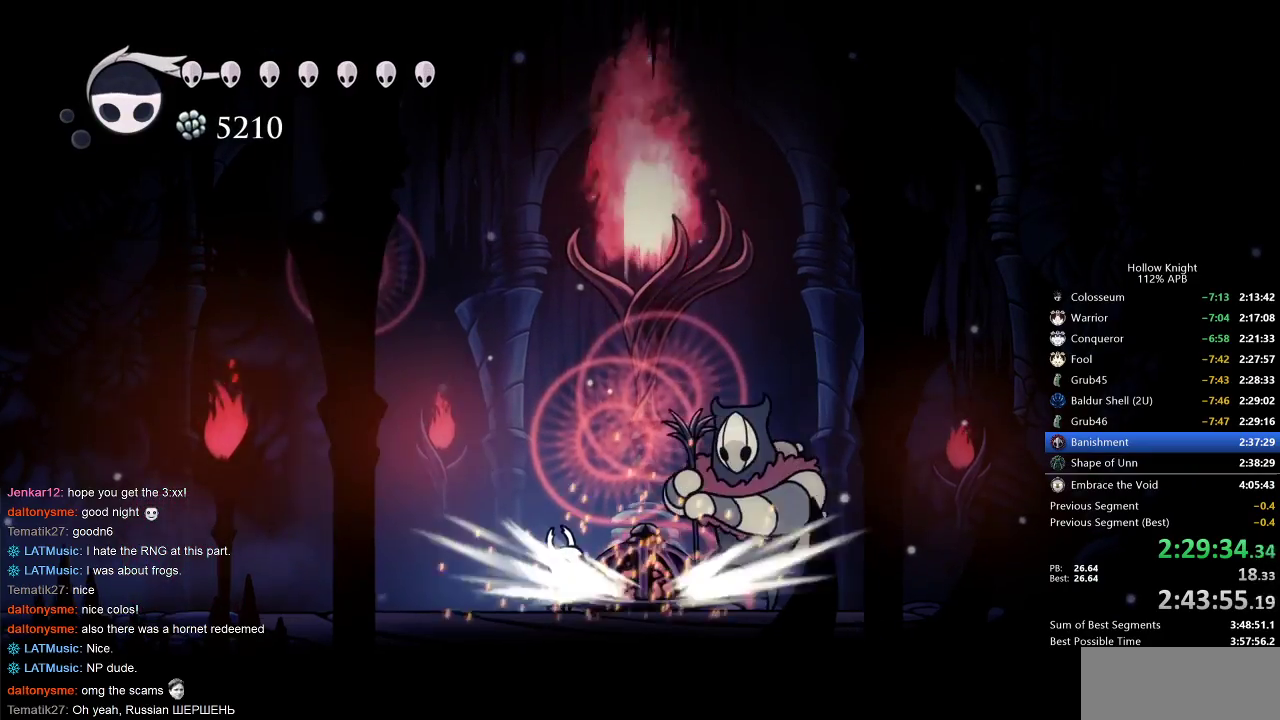
{"keys": ["nail"], "events": []}
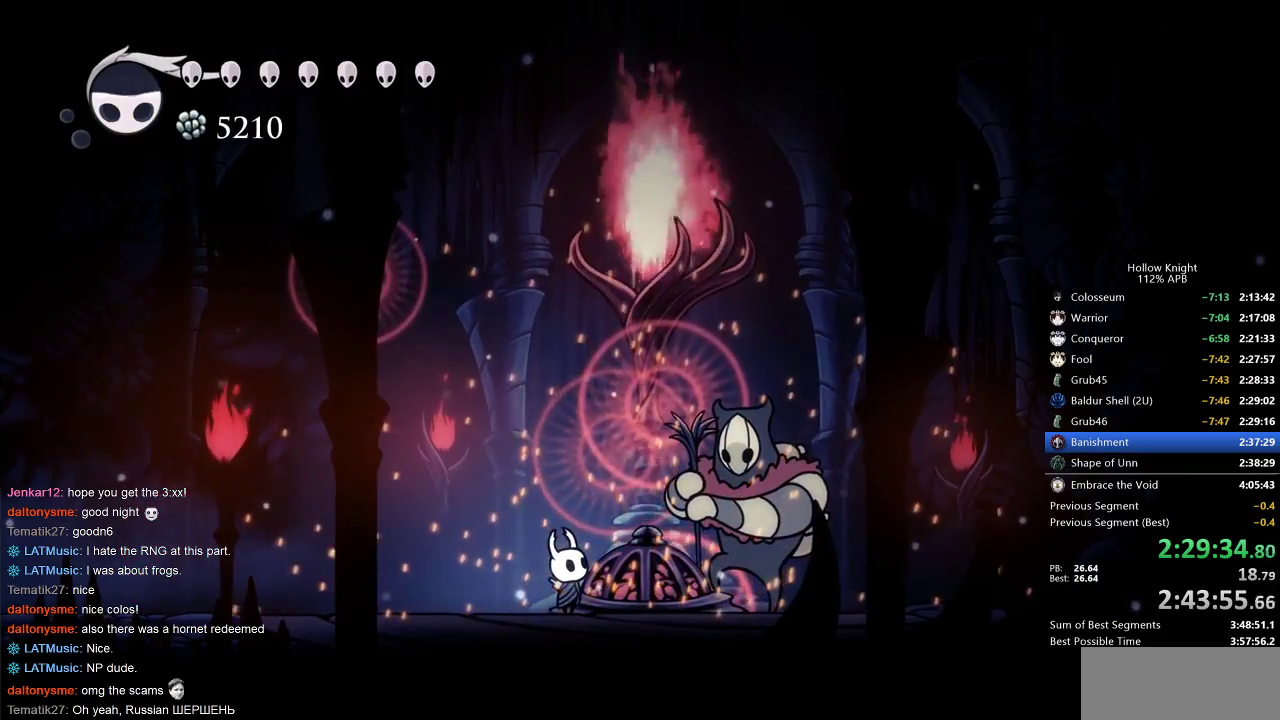
{"keys": [], "events": [[500, "nail", "up"]]}
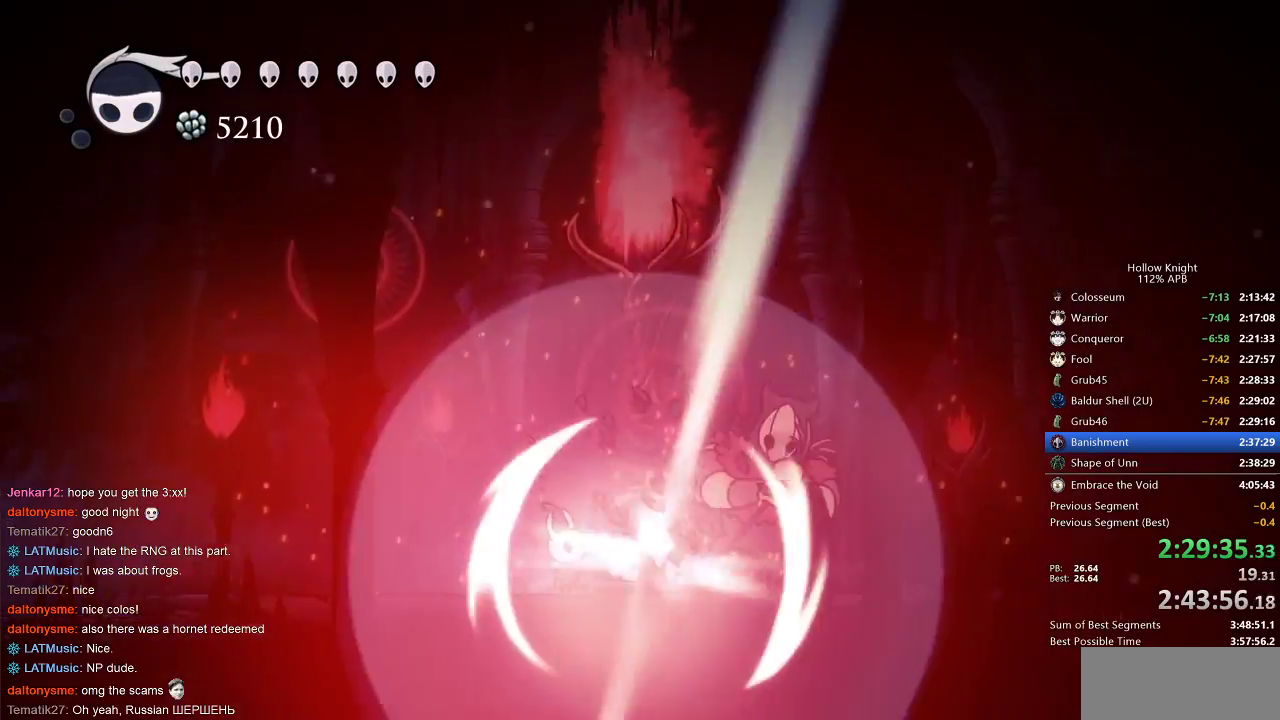
{"keys": [], "events": []}
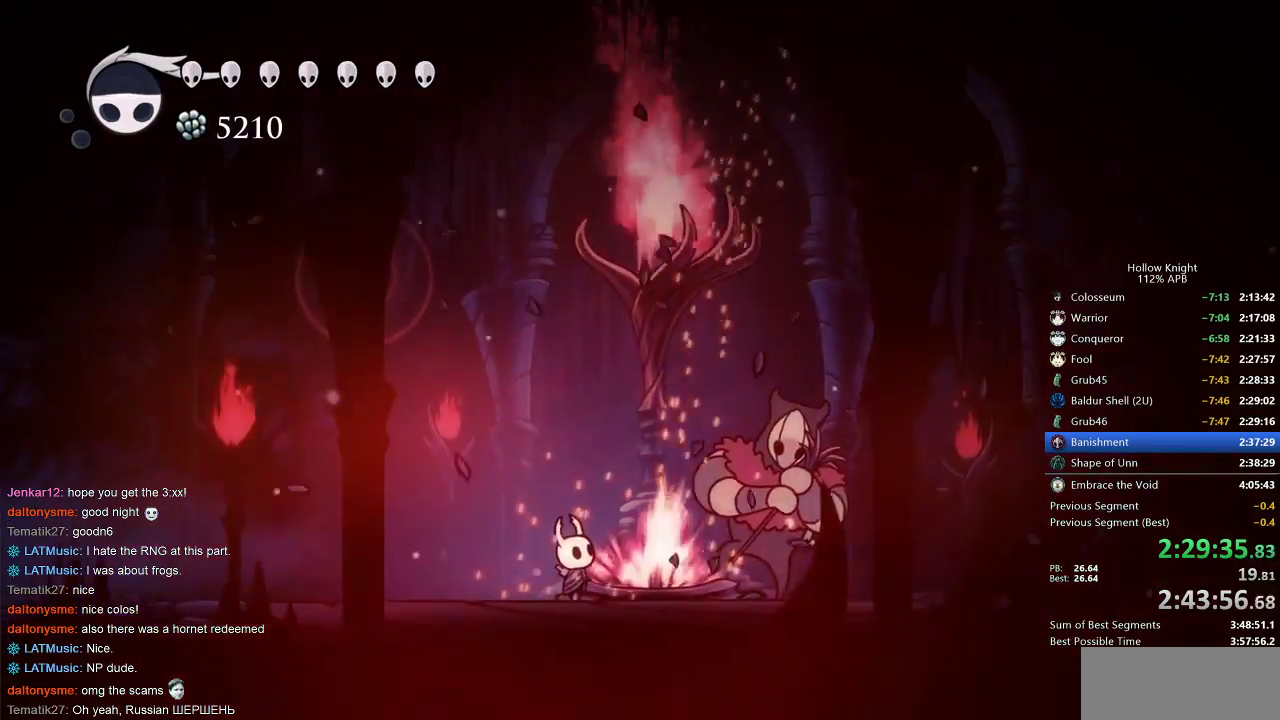
{"keys": [], "events": [[150, "nail", "down"], [250, "nail", "up"]]}
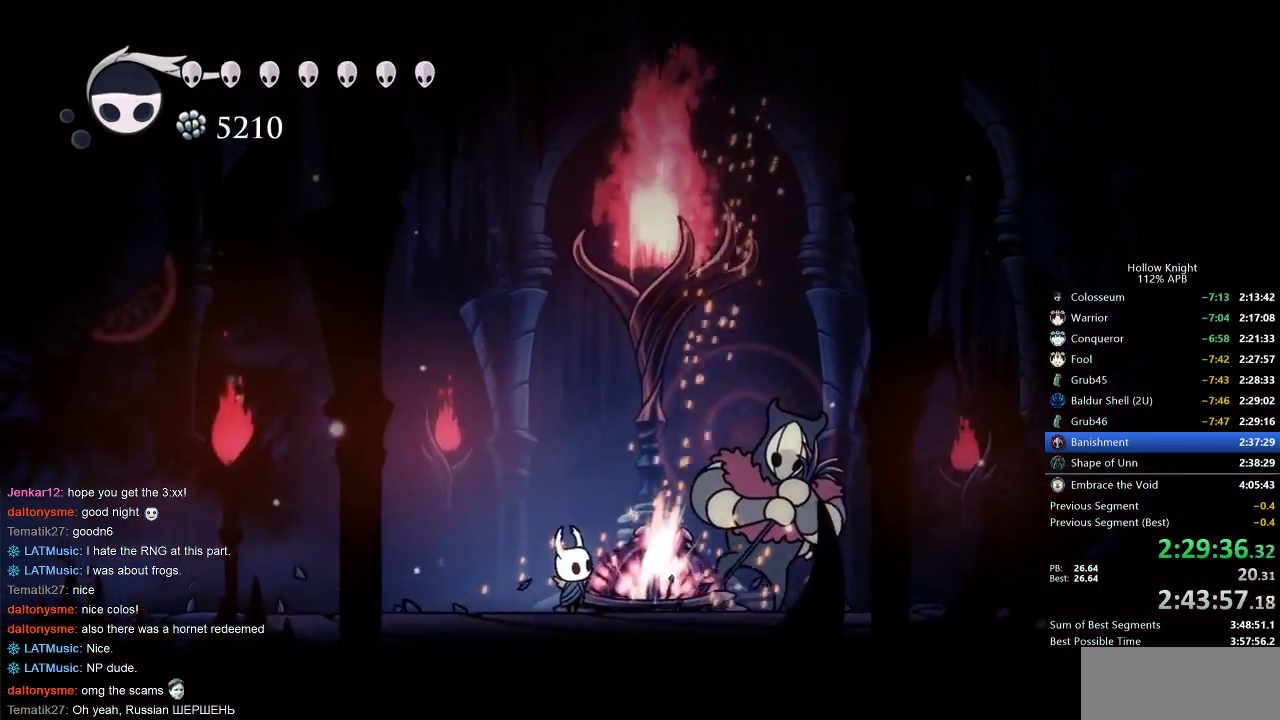
{"keys": [], "events": [[367, "nail", "down"], [450, "nail", "up"]]}
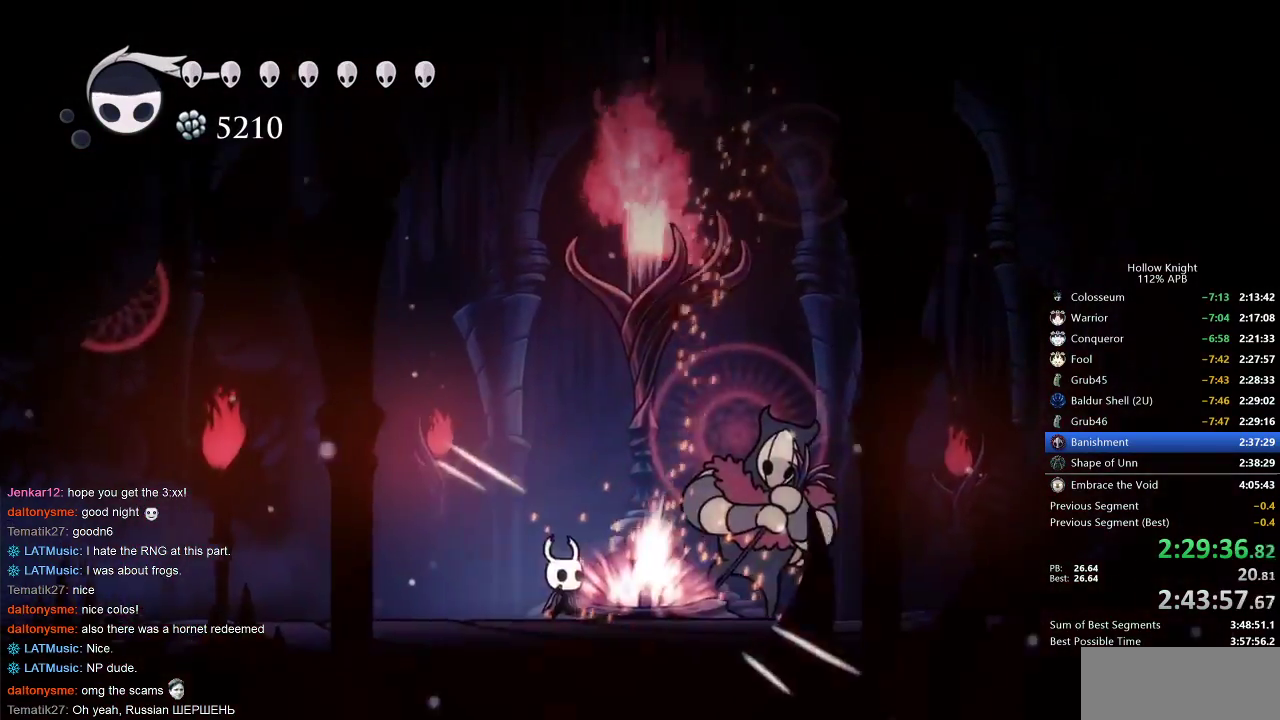
{"keys": [], "events": [[233, "nail", "down"], [267, "right", "down"], [317, "nail", "up"], [317, "right", "up"]]}
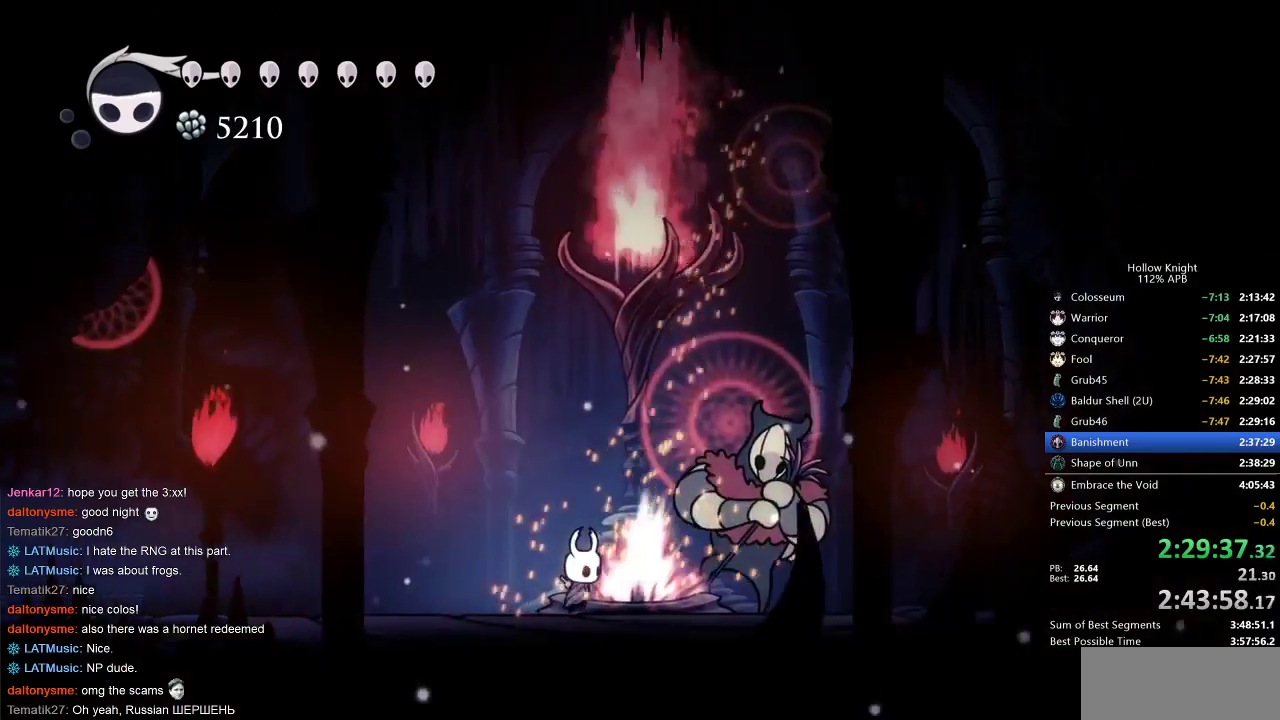
{"keys": [], "events": [[150, "nail", "down"], [250, "nail", "up"]]}
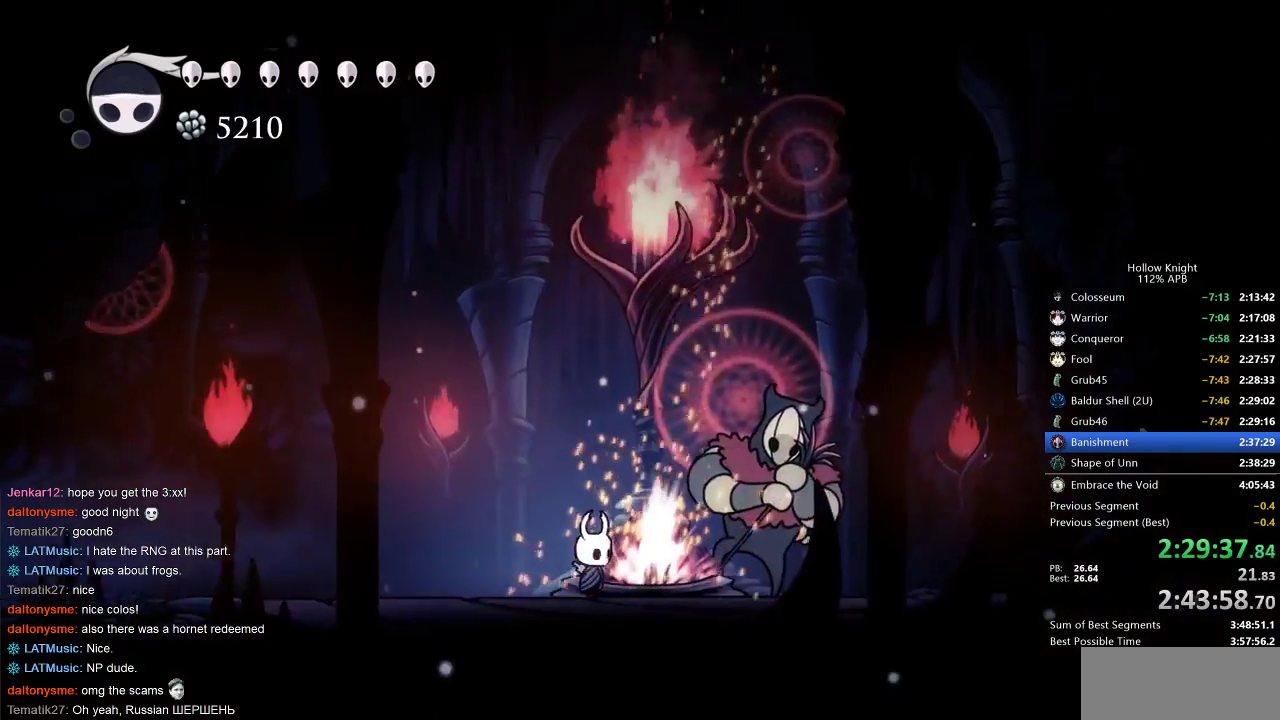
{"keys": ["nail"], "events": [[67, "nail", "down"], [183, "nail", "up"], [483, "nail", "down"]]}
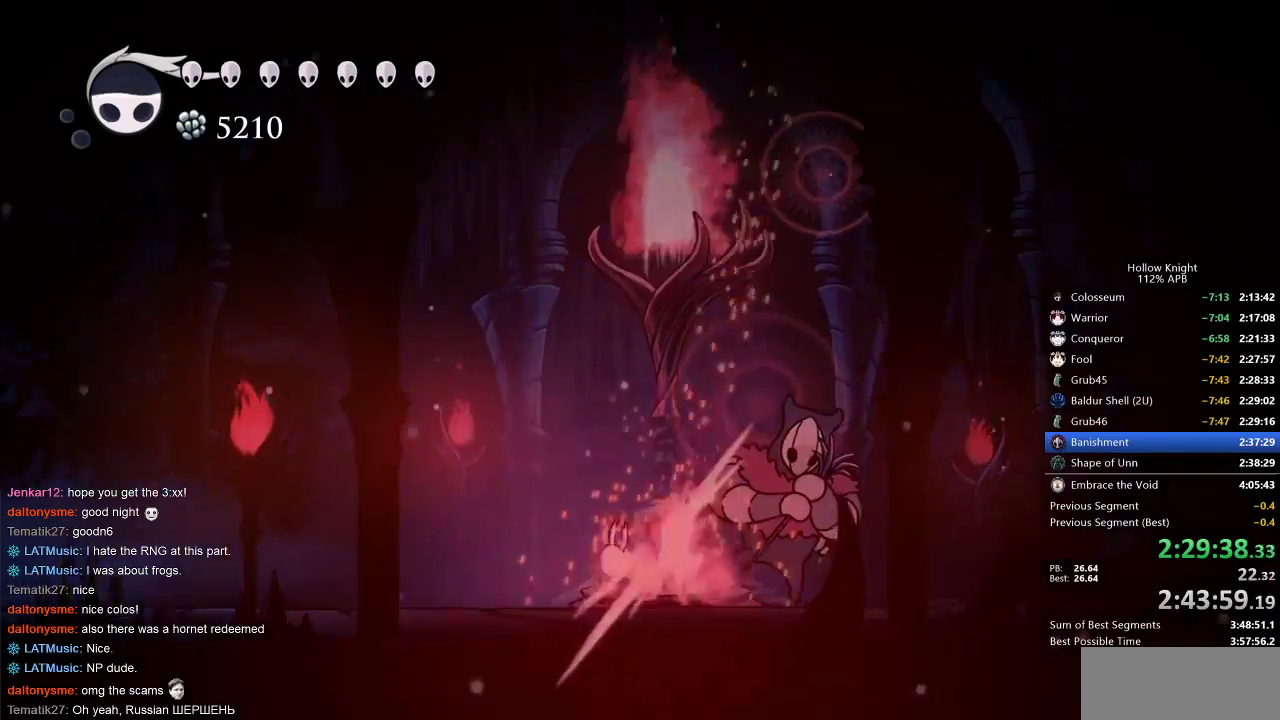
{"keys": ["nail"], "events": [[83, "nail", "up"], [417, "nail", "down"]]}
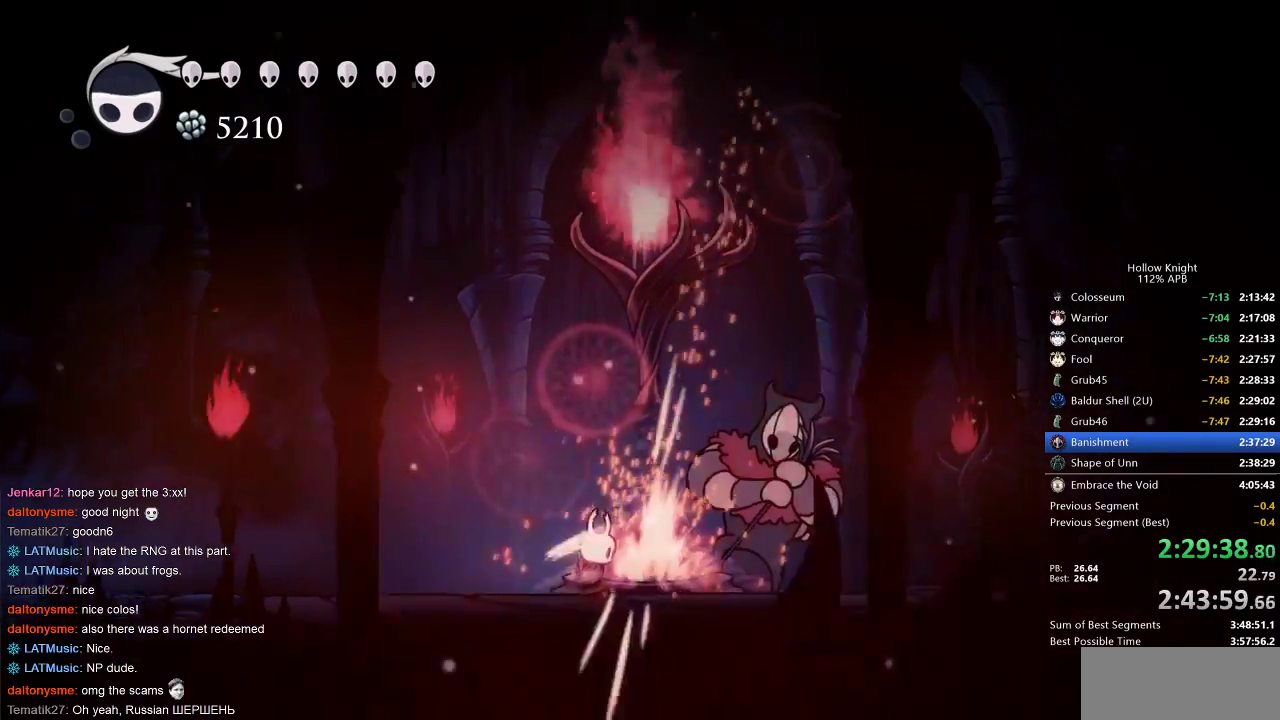
{"keys": [], "events": [[17, "nail", "up"], [283, "nail", "down"], [433, "nail", "up"]]}
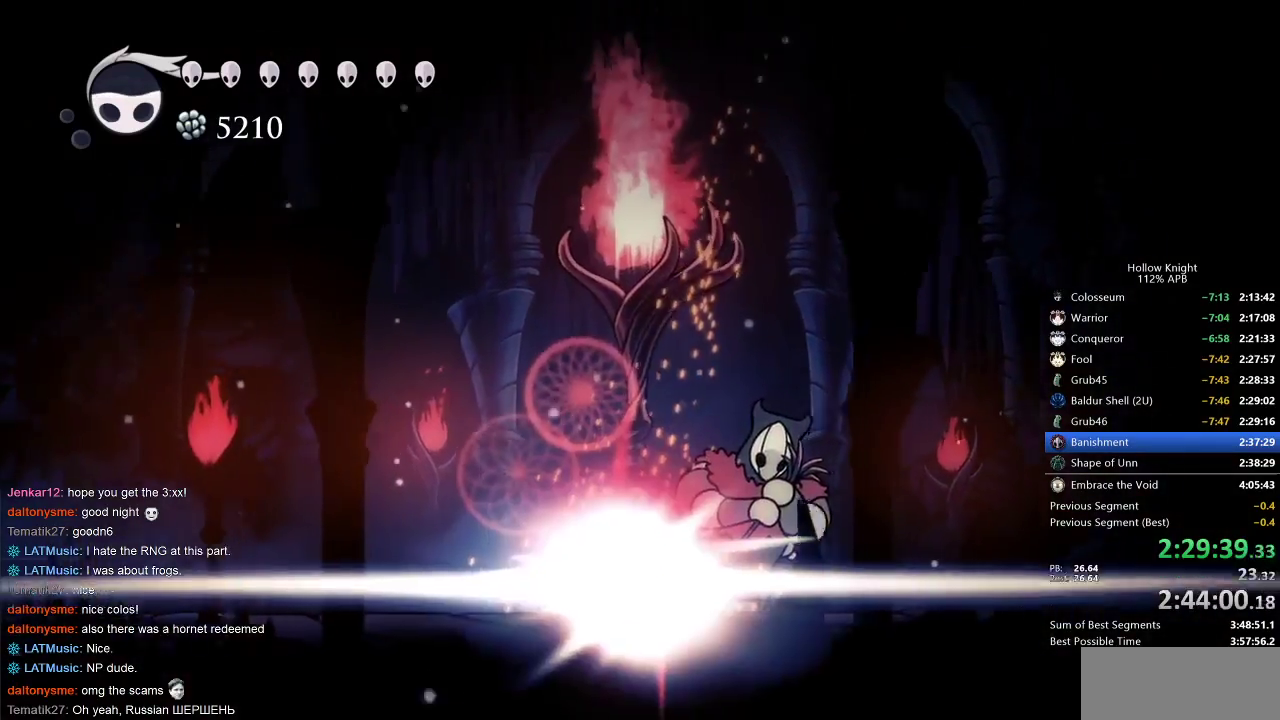
{"keys": [], "events": [[167, "nail", "down"], [300, "nail", "up"]]}
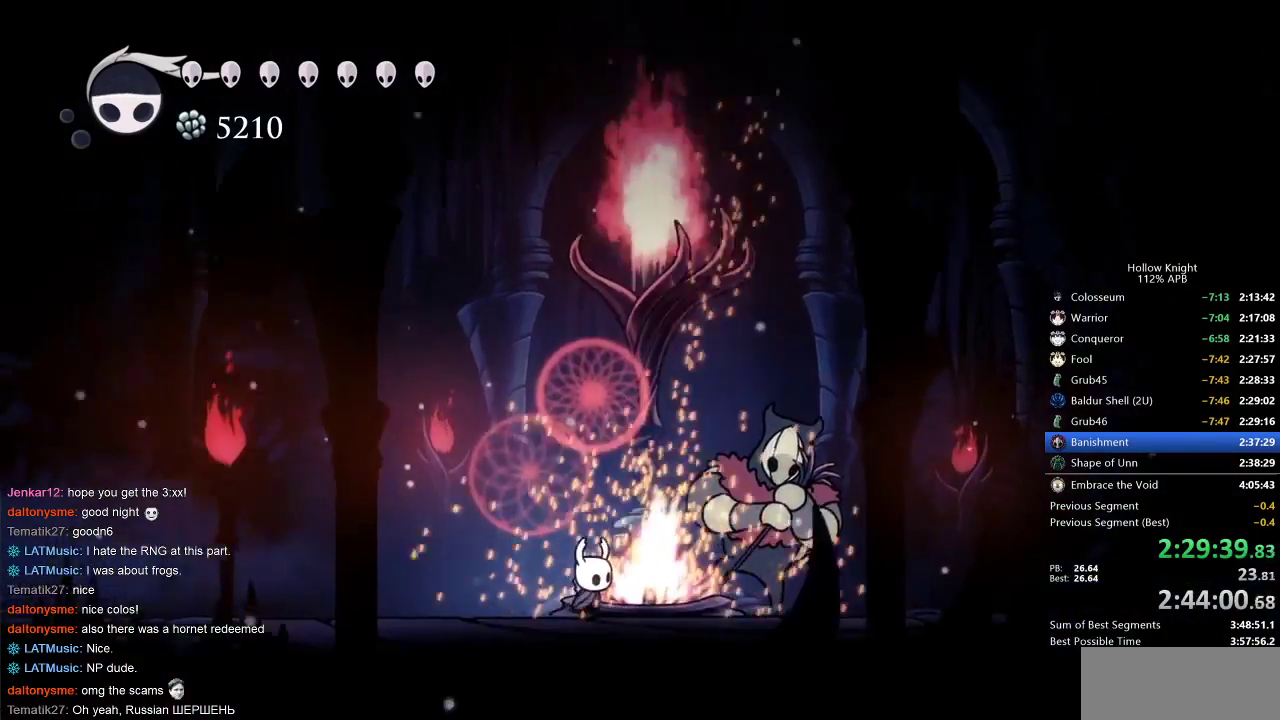
{"keys": [], "events": []}
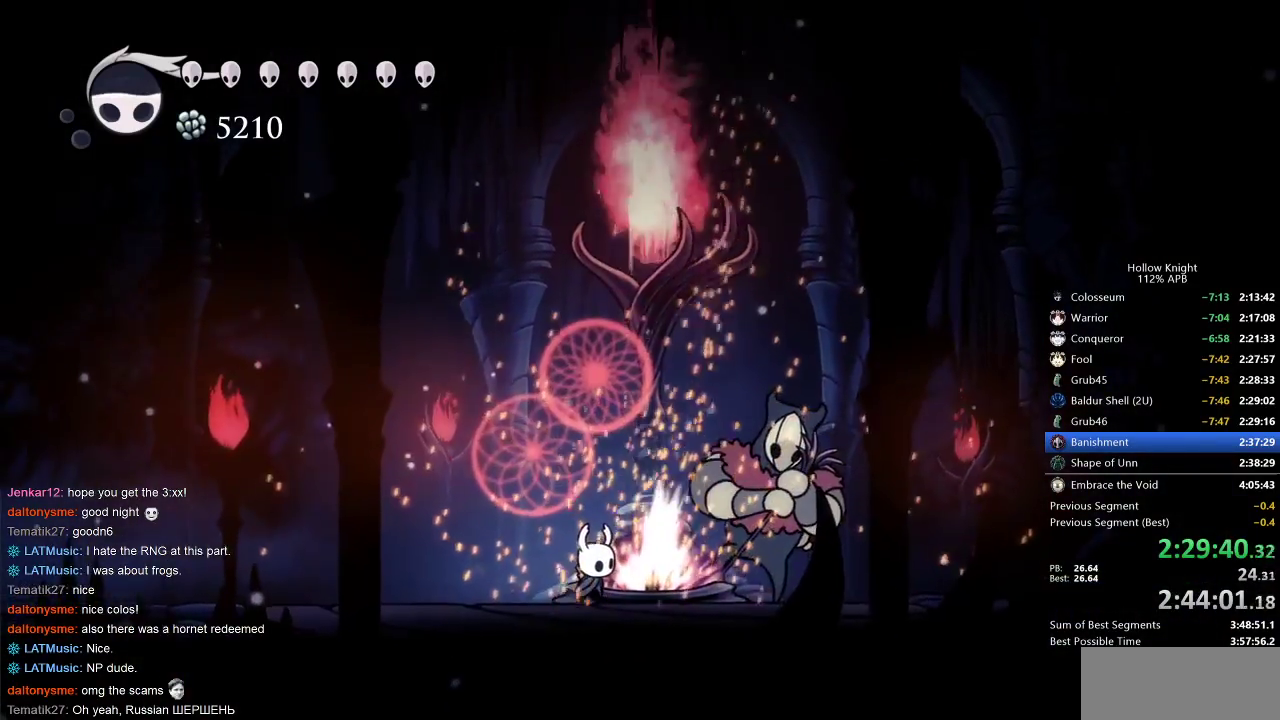
{"keys": [], "events": []}
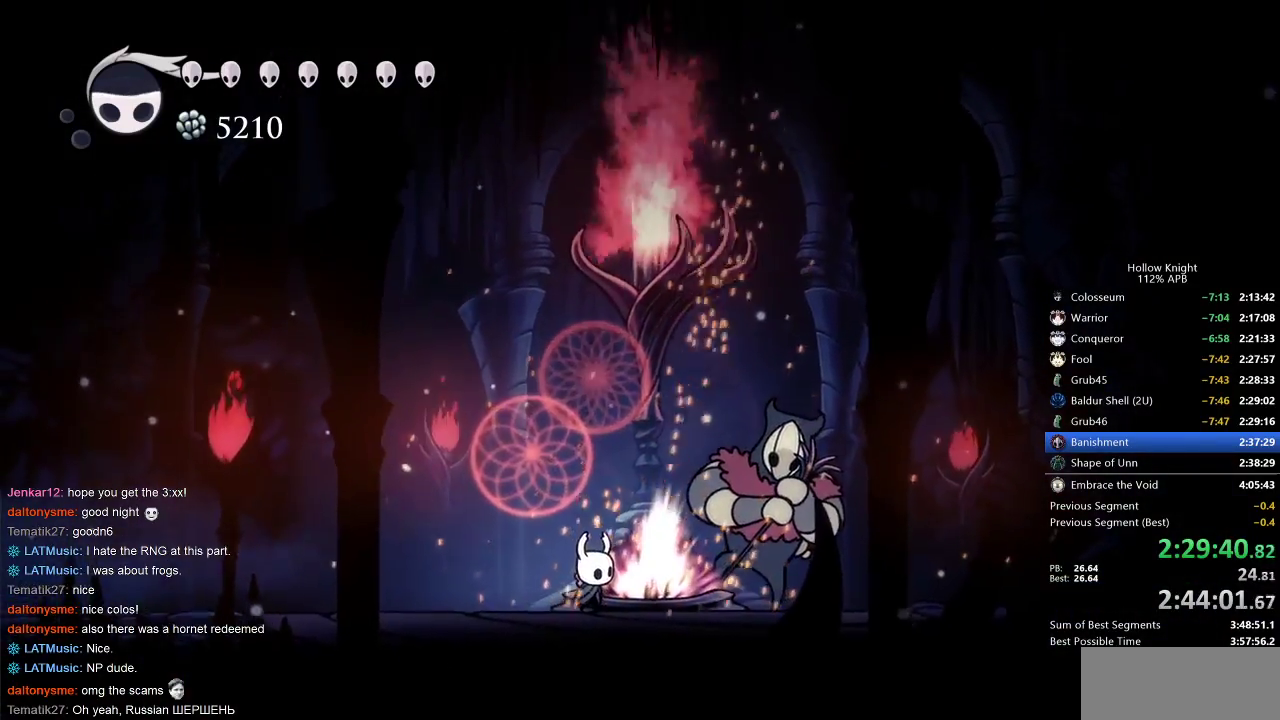
{"keys": [], "events": []}
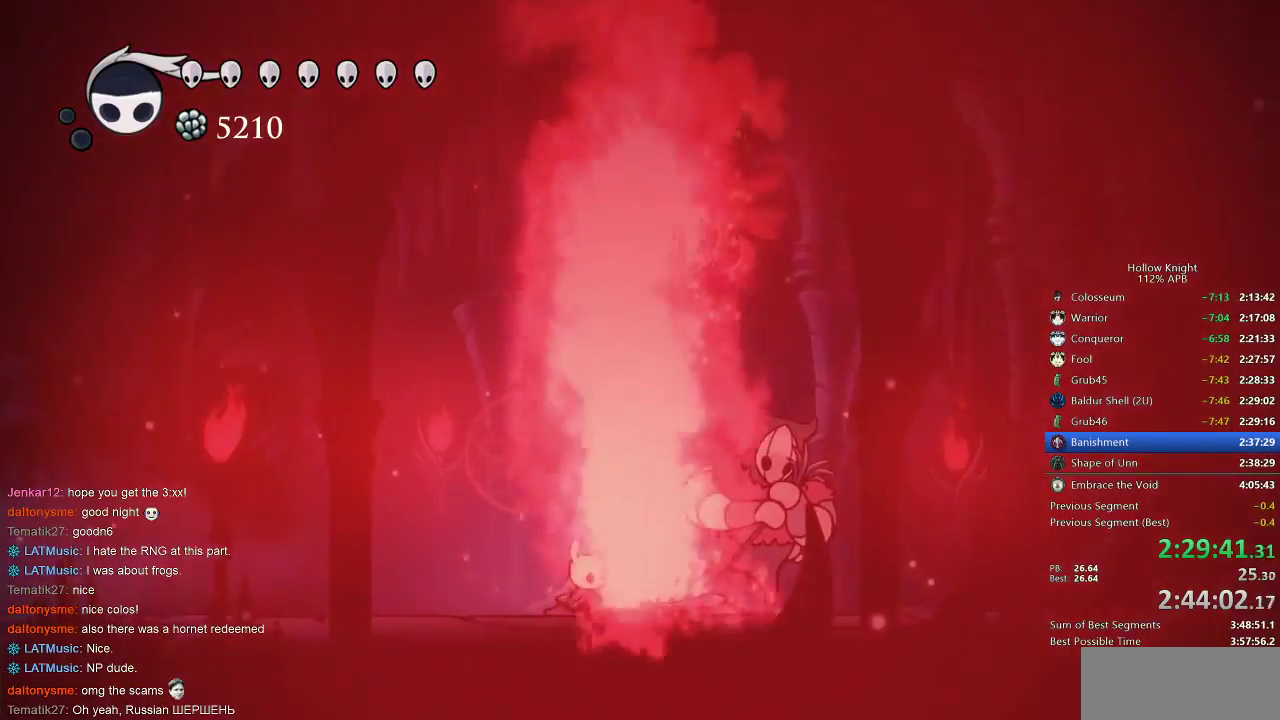
{"keys": [], "events": []}
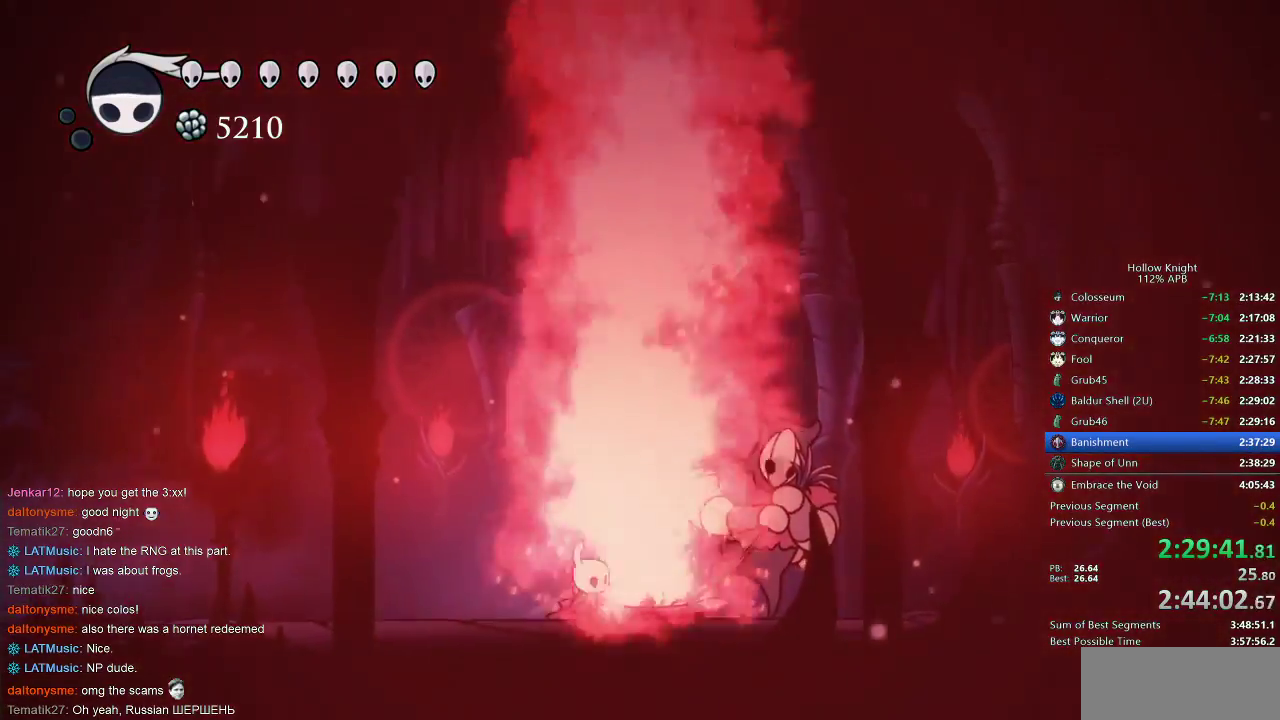
{"keys": [], "events": []}
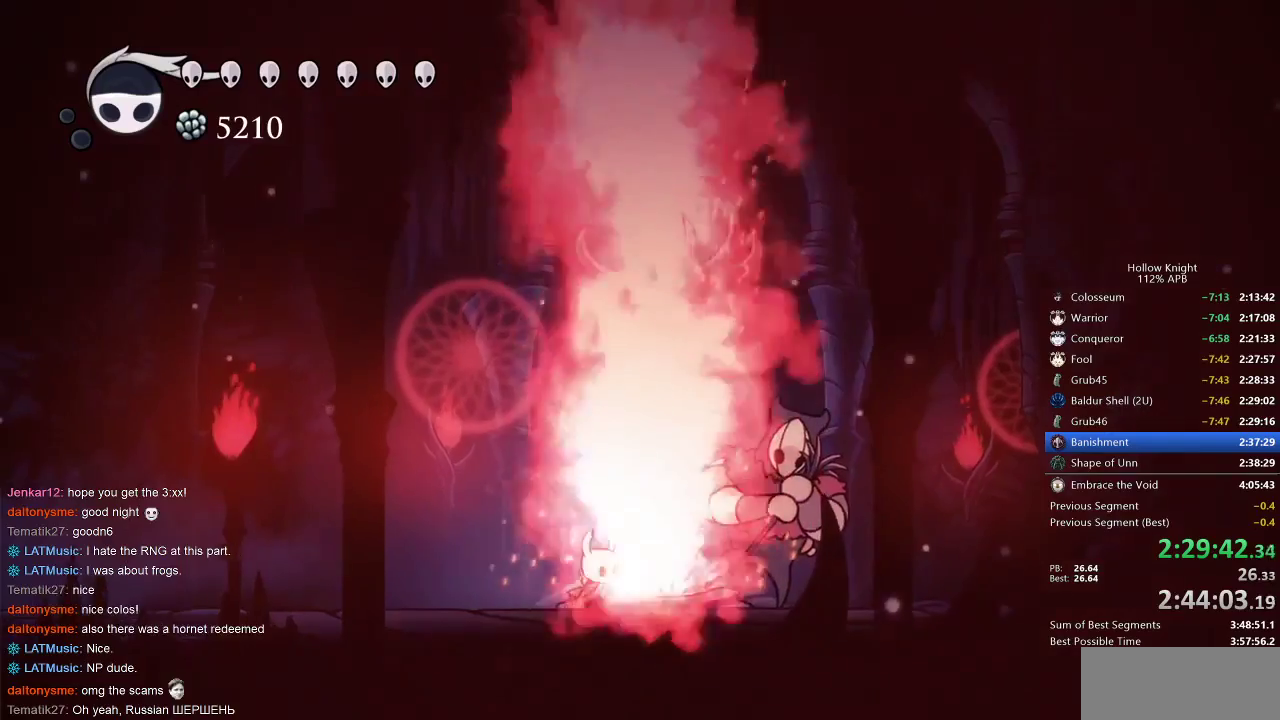
{"keys": [], "events": []}
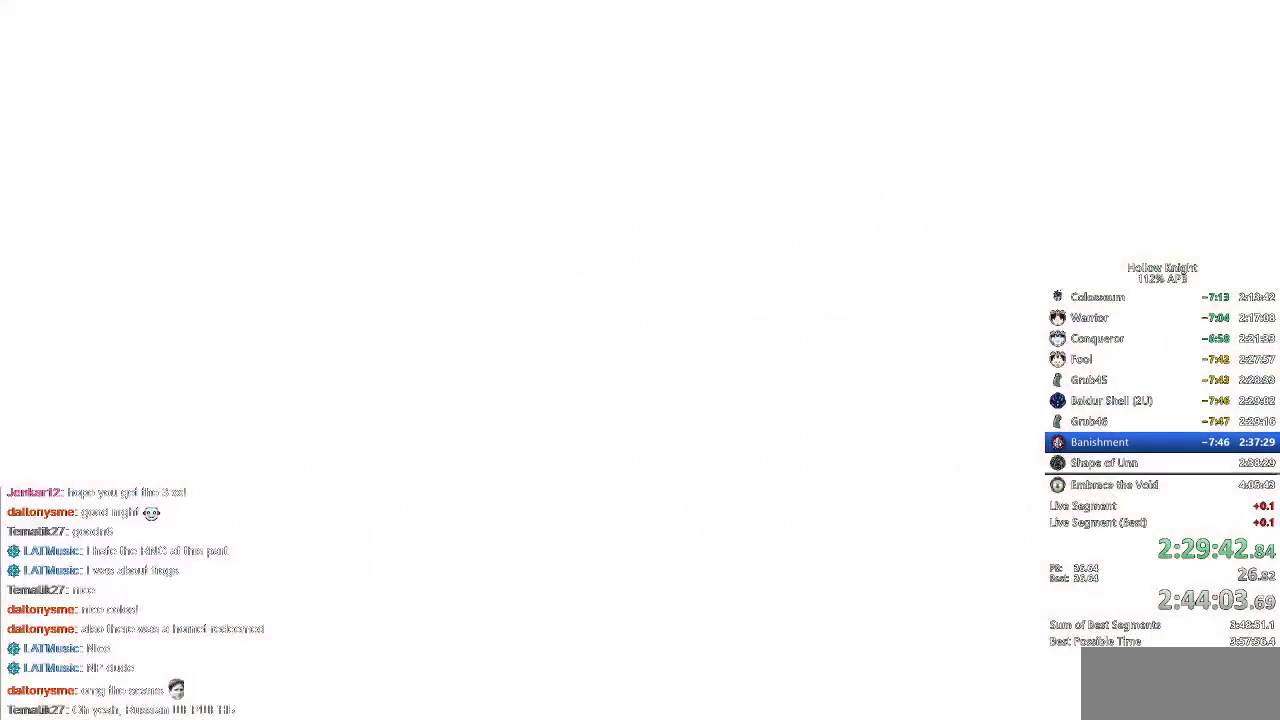
{"keys": [], "events": []}
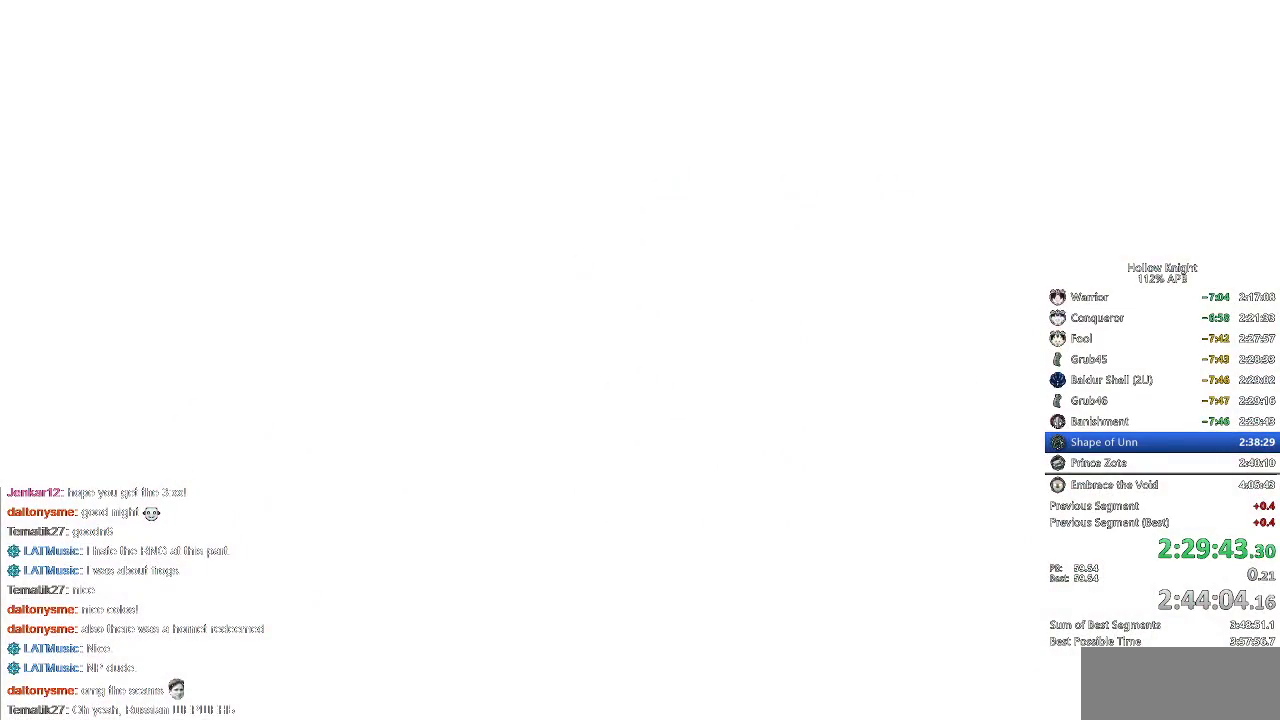
{"keys": [], "events": []}
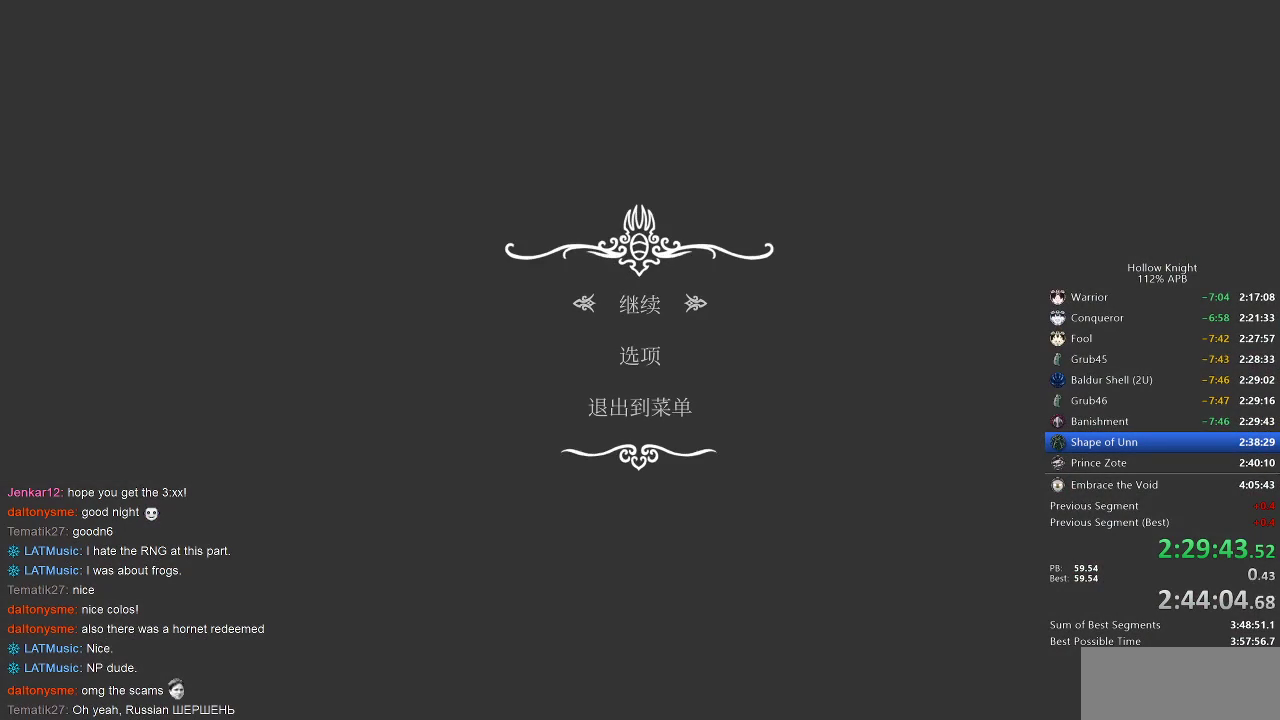
{"keys": [], "events": [[233, "up", "down"], [333, "up", "up"]]}
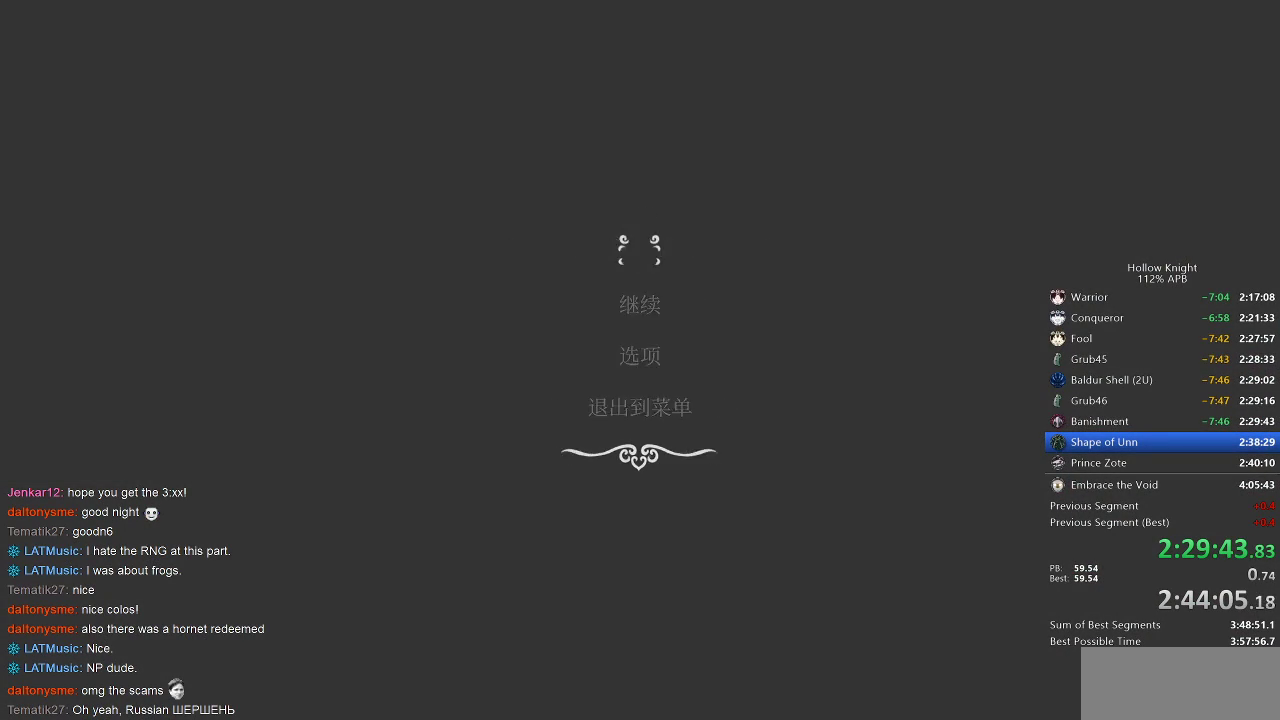
{"keys": [], "events": []}
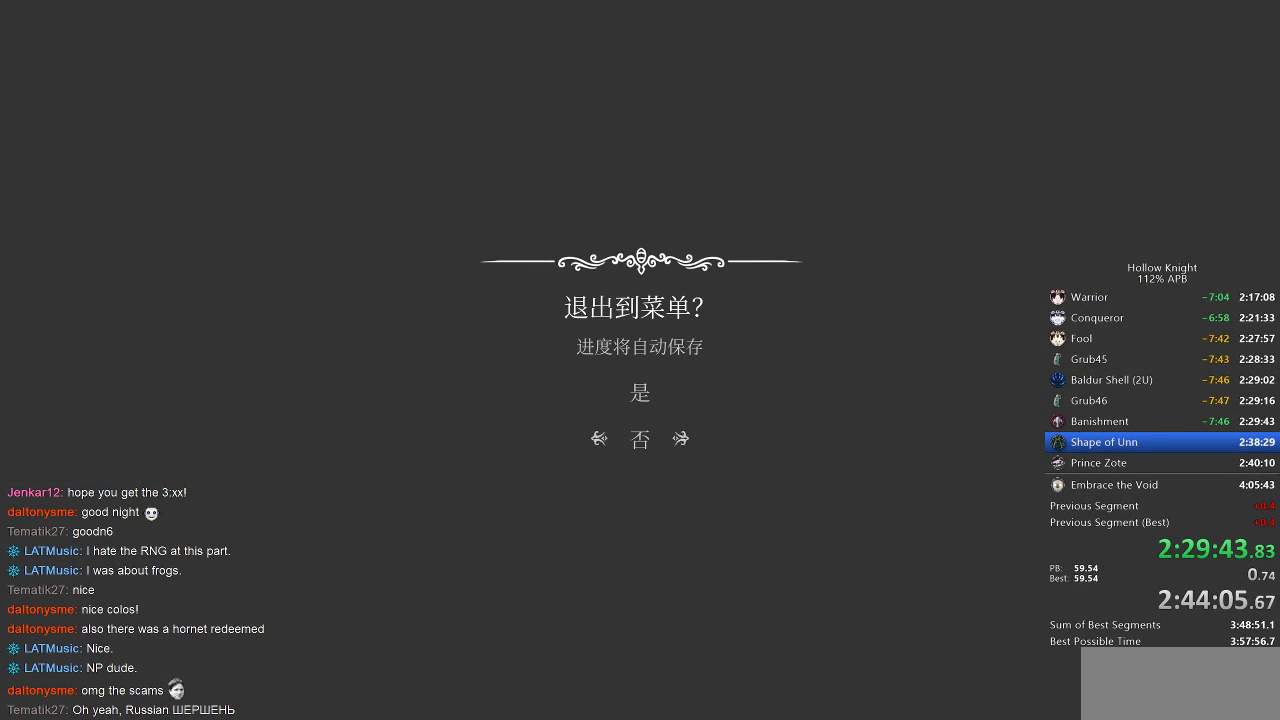
{"keys": [], "events": [[183, "up", "down"], [267, "up", "up"]]}
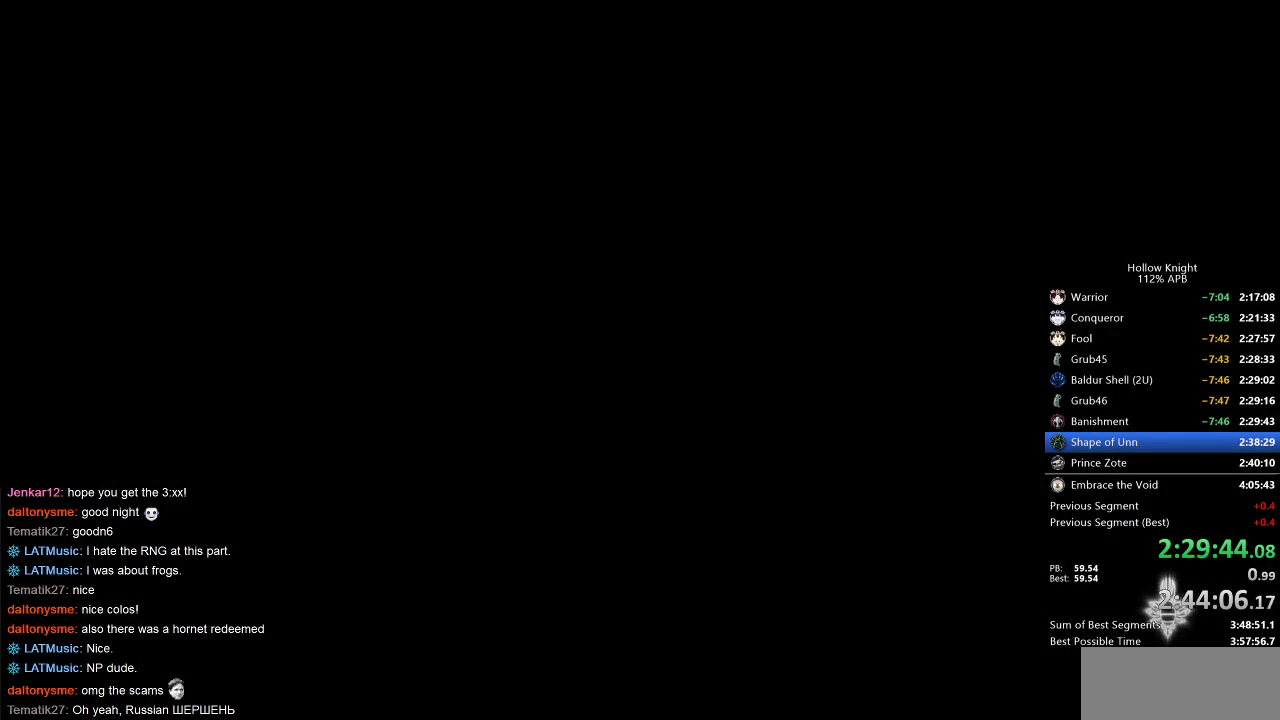
{"keys": [], "events": []}